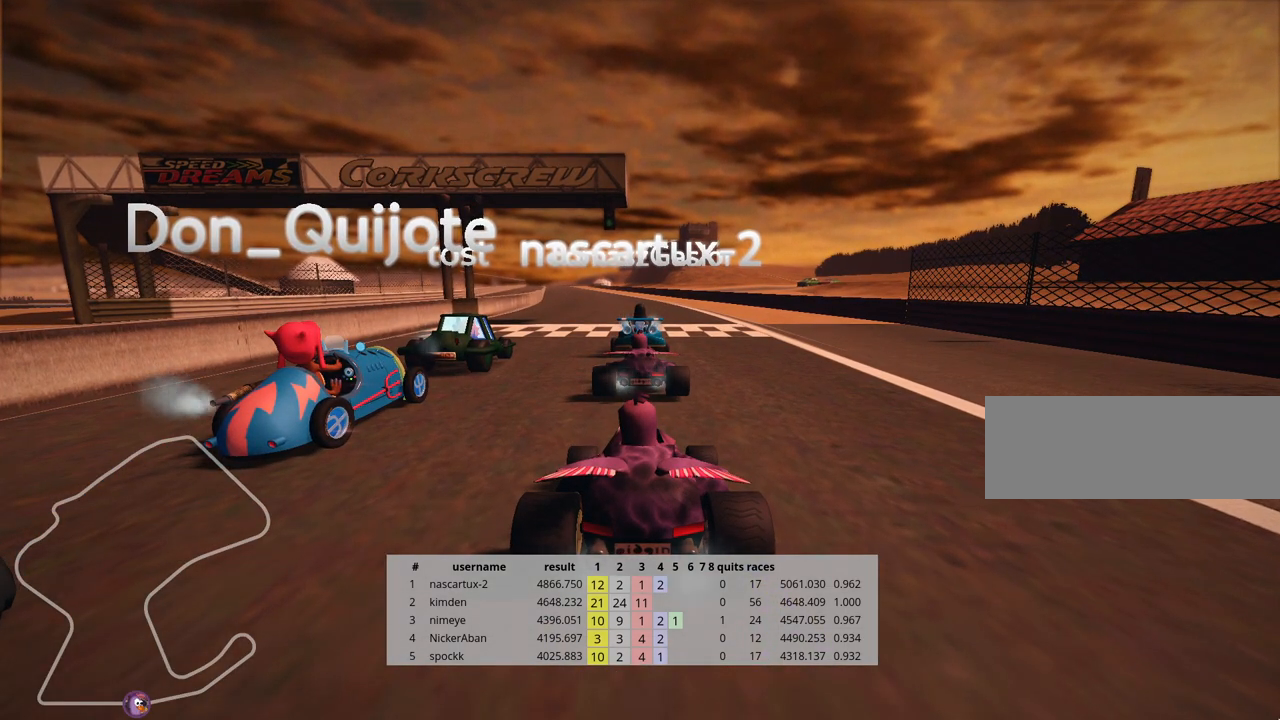
Gameplay with keyboard; each line is a JSON object with the keys held at the frame after it. "events" lists presses ("down") and releases ("up") of "down", "fire", "flag", "left", "look", "nitro", "right", "skid" and "up" between this image and that frame as [ms after this image, input, new state], when the widget could be followed in between. No other keys are recorded. Mouse input is not recorded. Key names are as the overlay labels them; some are game actions (e.g. jump) rather than physical keys.
{"keys": ["look"], "events": [[83, "look", "down"]]}
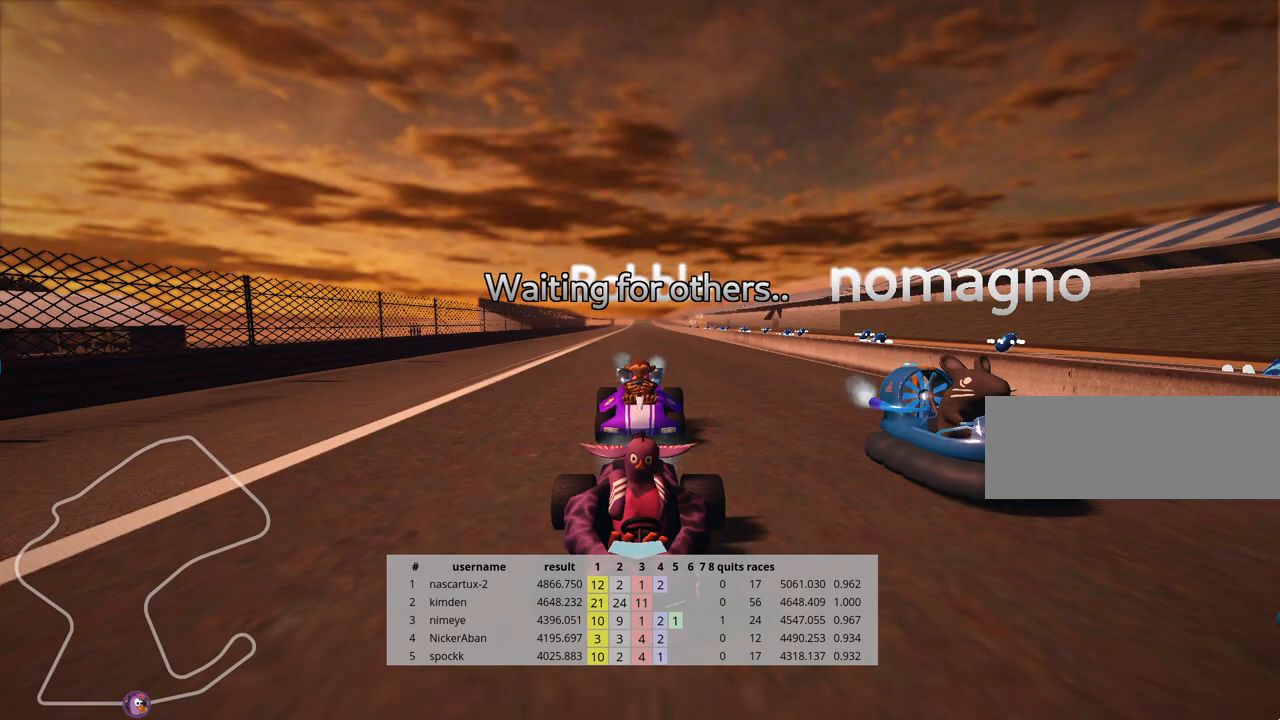
{"keys": [], "events": [[300, "look", "up"]]}
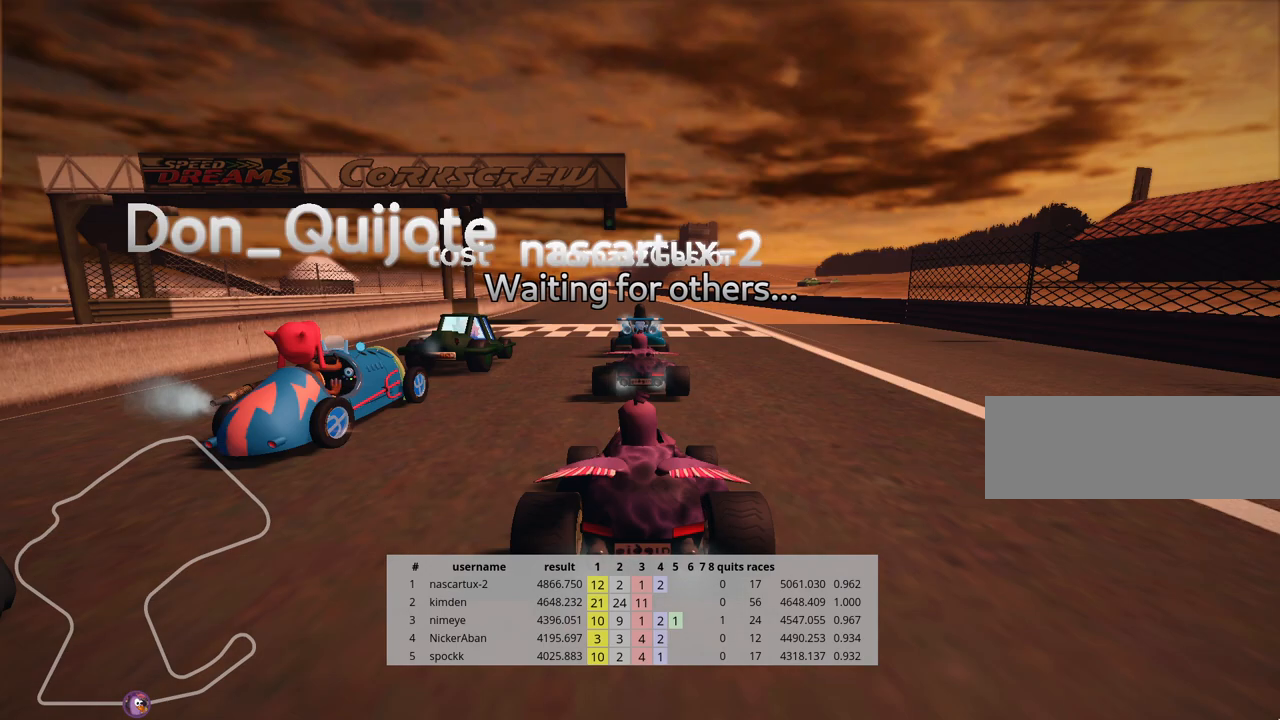
{"keys": [], "events": []}
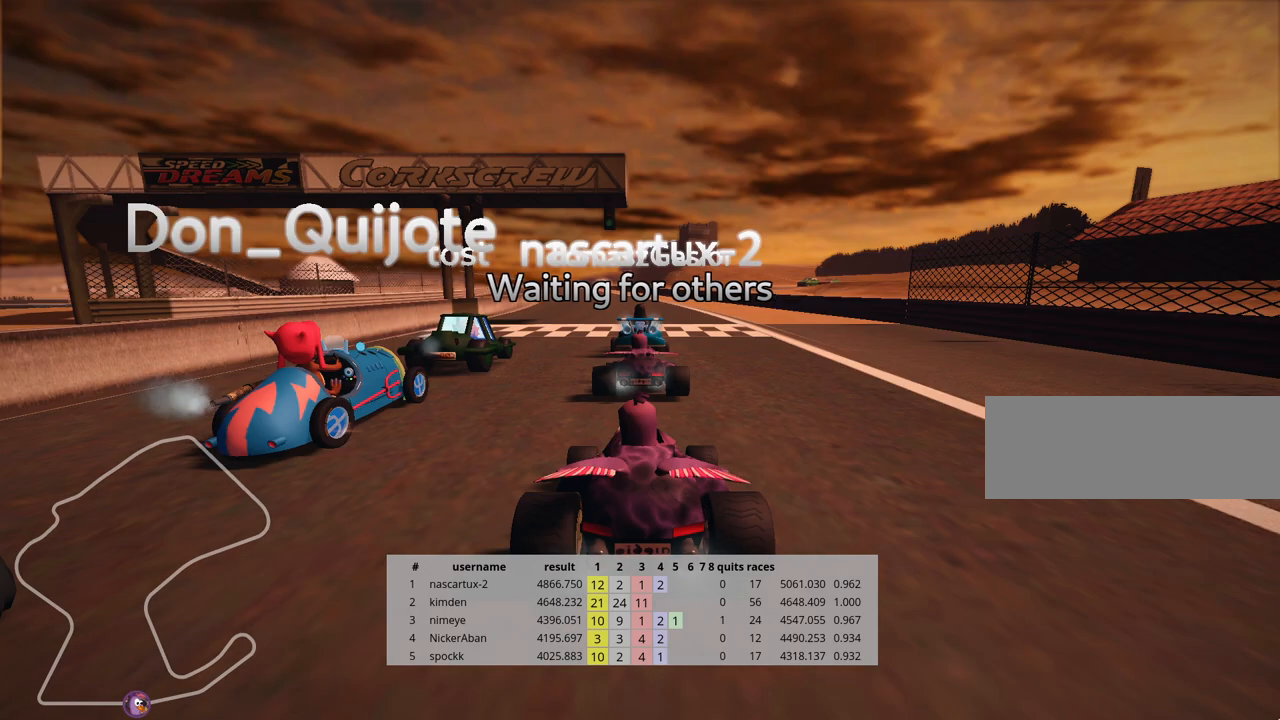
{"keys": [], "events": []}
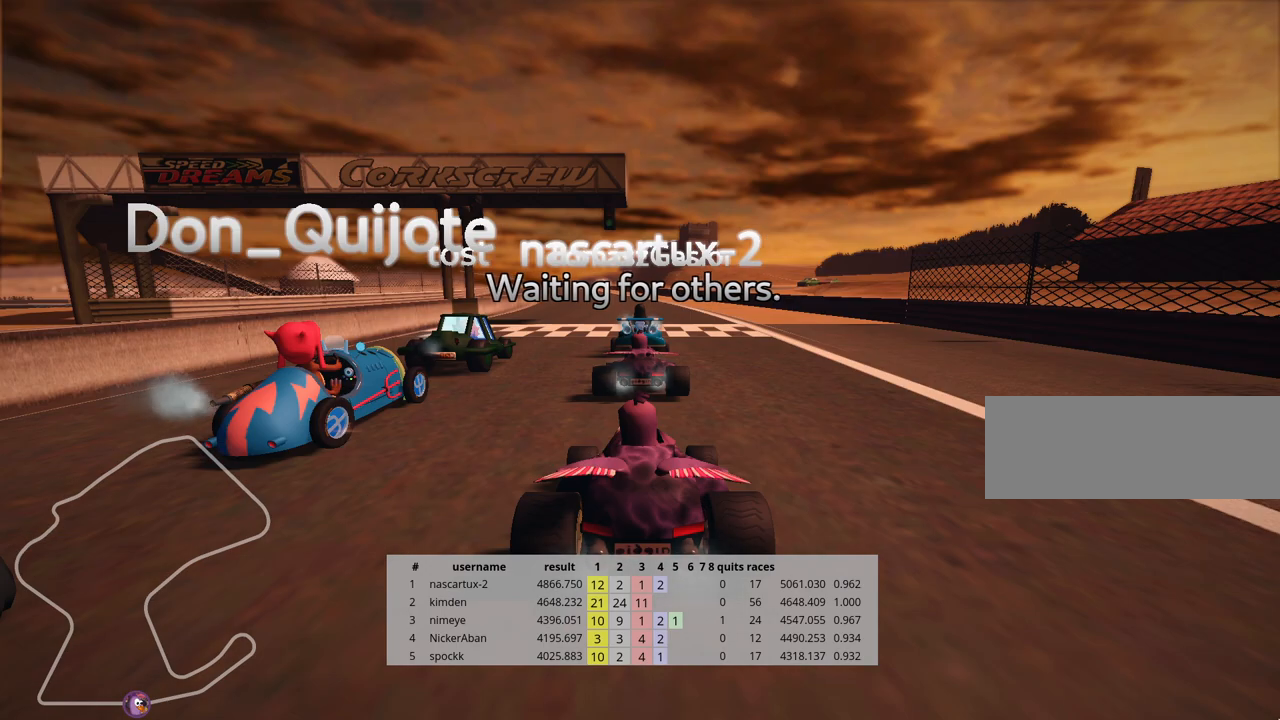
{"keys": [], "events": []}
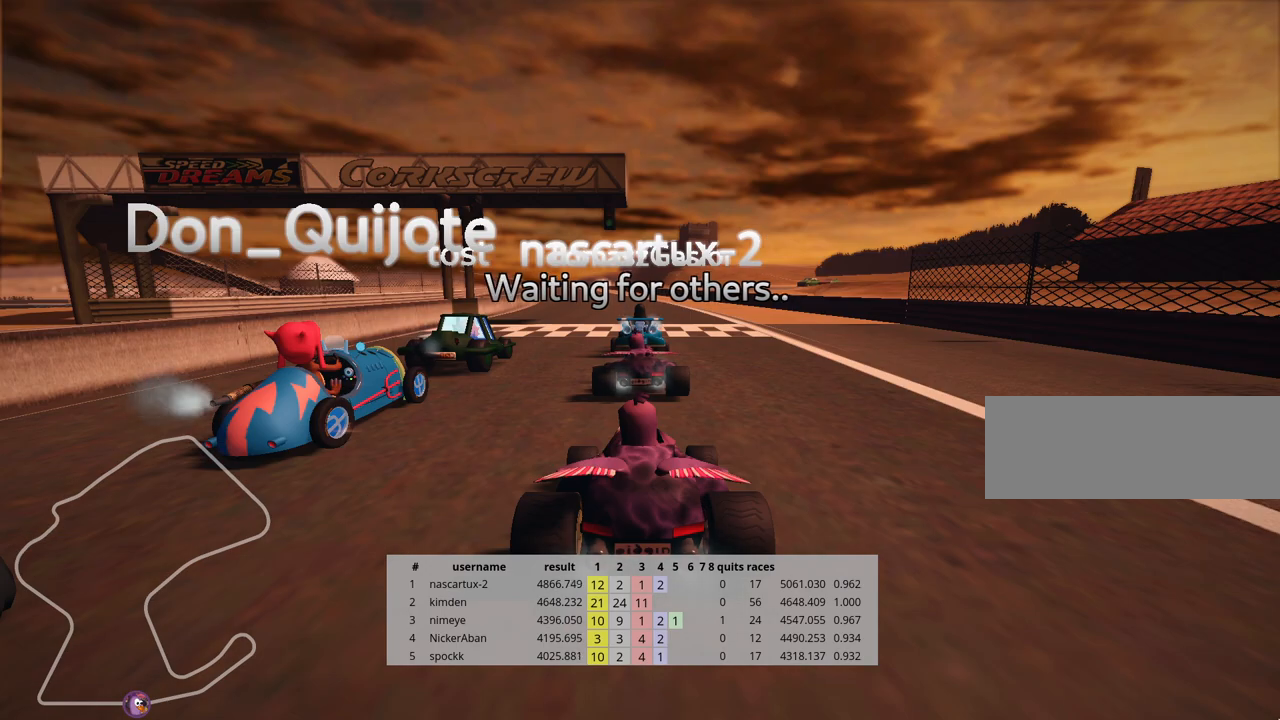
{"keys": [], "events": []}
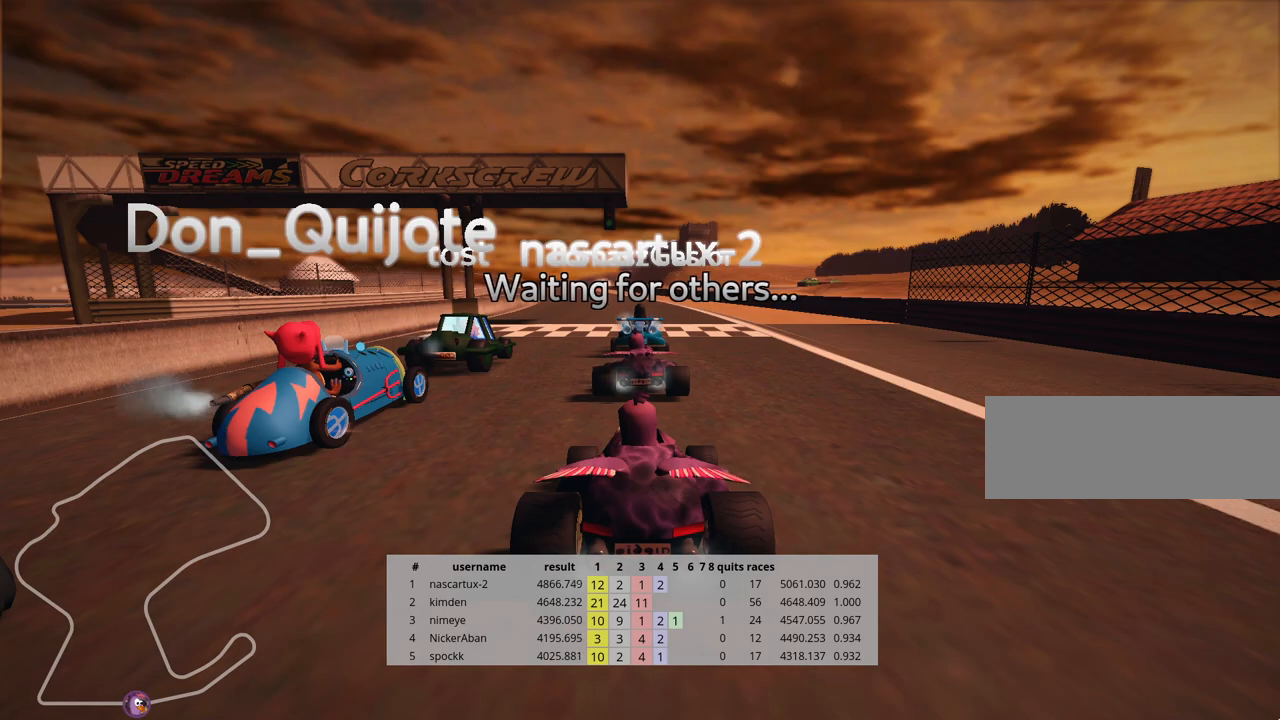
{"keys": [], "events": [[283, "right", "down"], [467, "right", "up"]]}
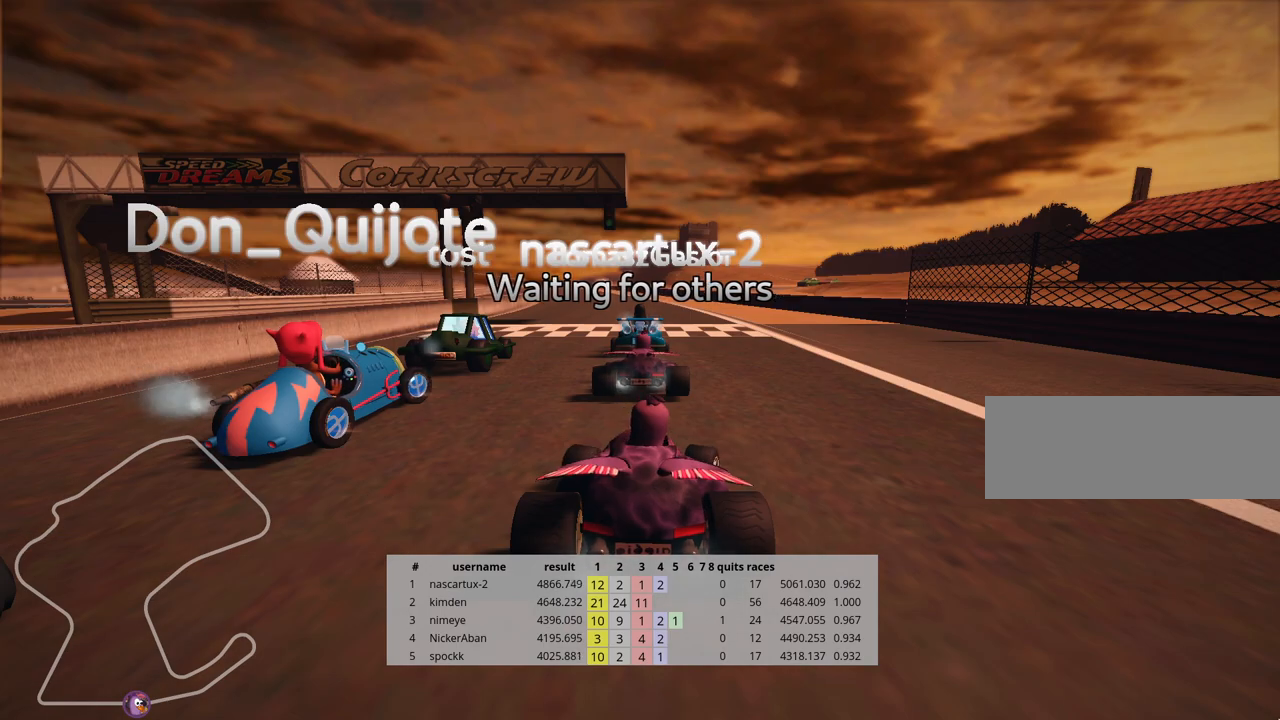
{"keys": ["right"], "events": [[33, "left", "down"], [183, "left", "up"], [200, "right", "down"], [300, "left", "down"], [333, "right", "up"], [433, "left", "up"], [433, "right", "down"]]}
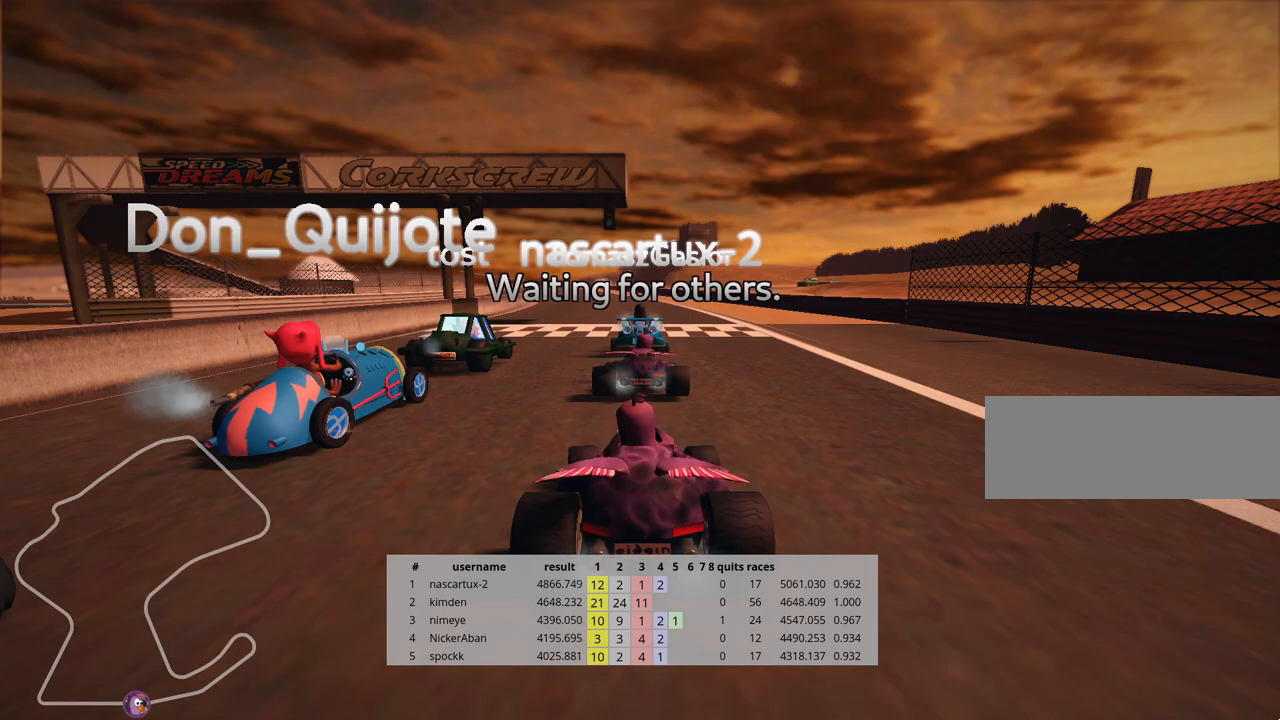
{"keys": ["fire"], "events": [[33, "left", "down"], [83, "right", "up"], [117, "left", "up"], [167, "right", "down"], [217, "left", "down"], [283, "right", "up"], [333, "left", "up"], [483, "fire", "down"]]}
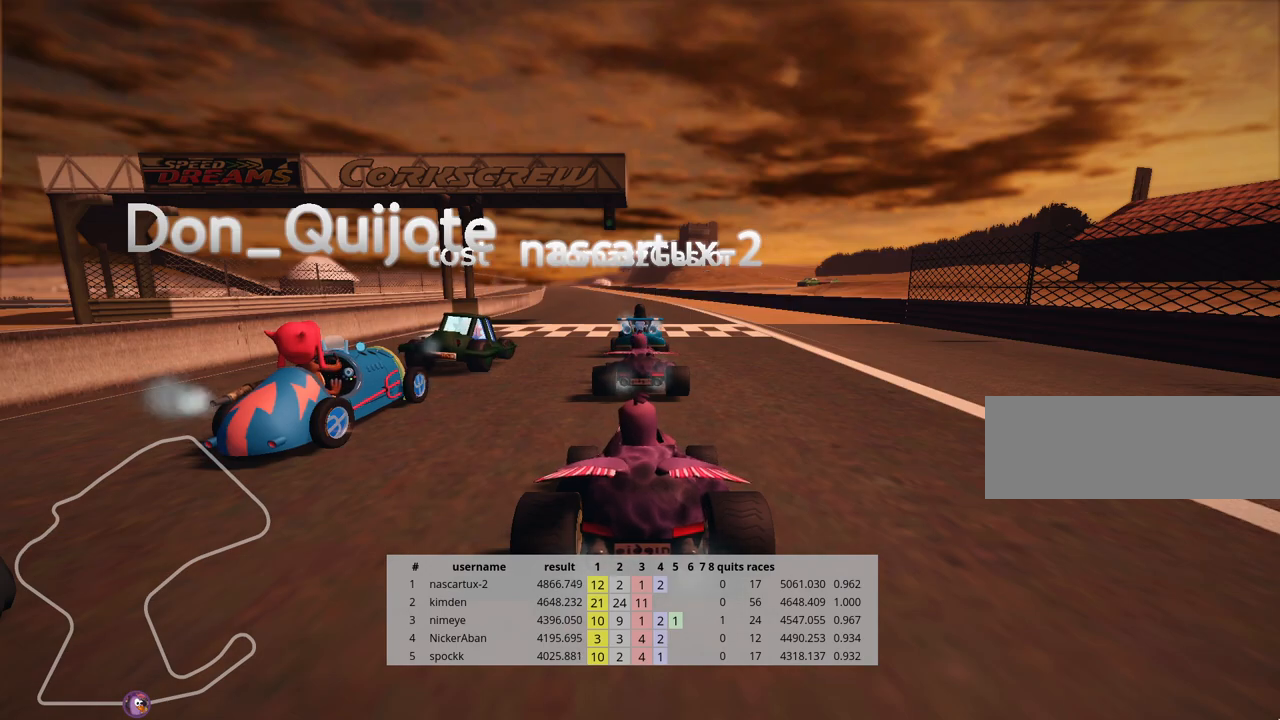
{"keys": ["fire"], "events": [[67, "fire", "up"], [150, "fire", "down"], [217, "fire", "up"], [267, "fire", "down"]]}
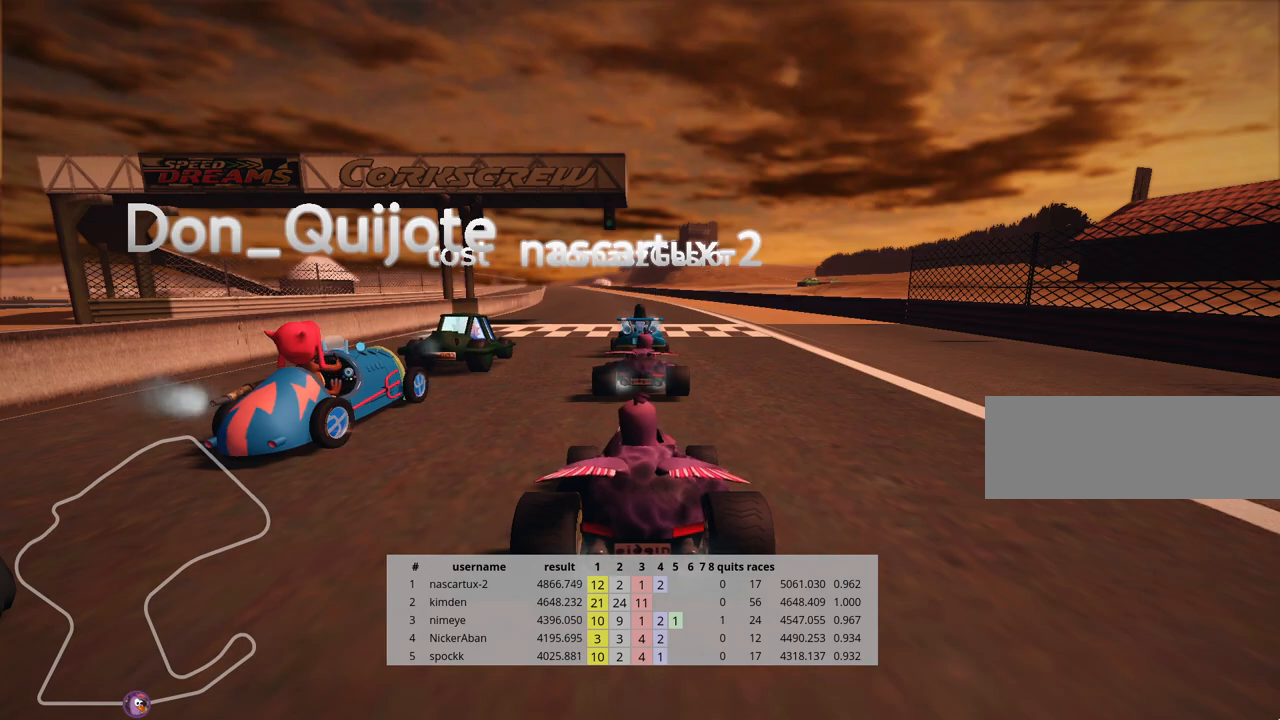
{"keys": ["fire"], "events": []}
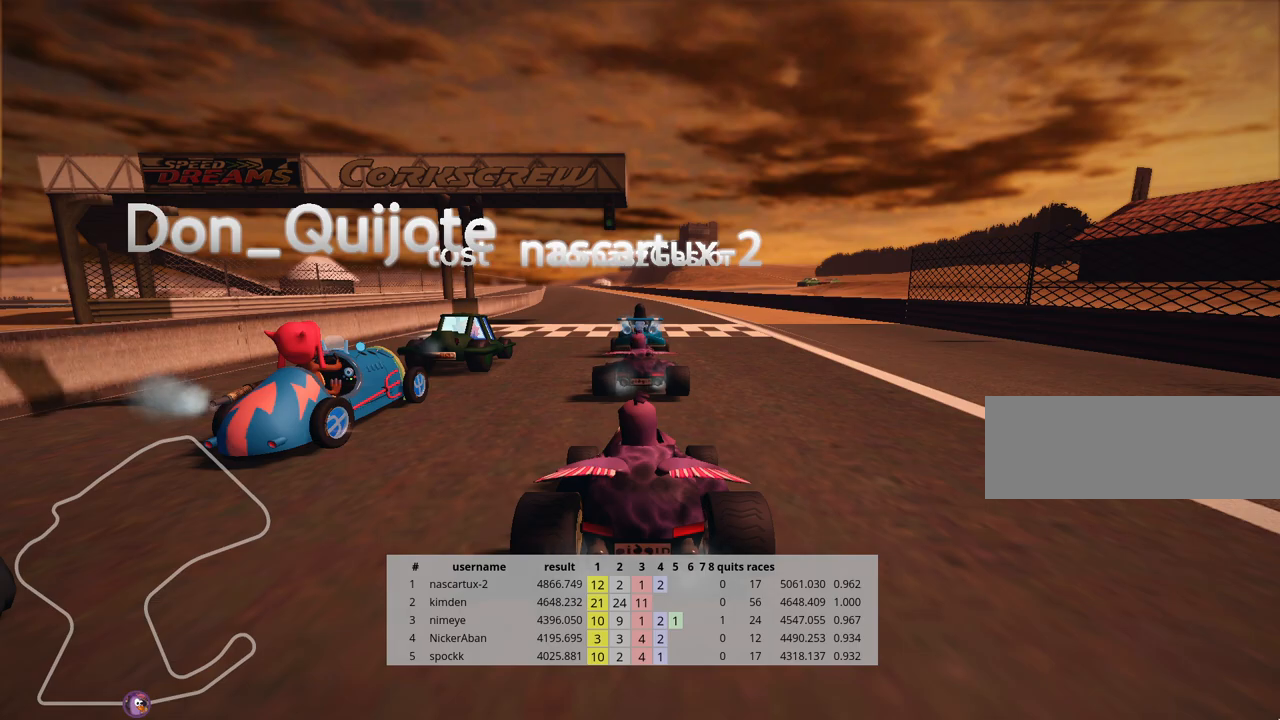
{"keys": ["fire"], "events": []}
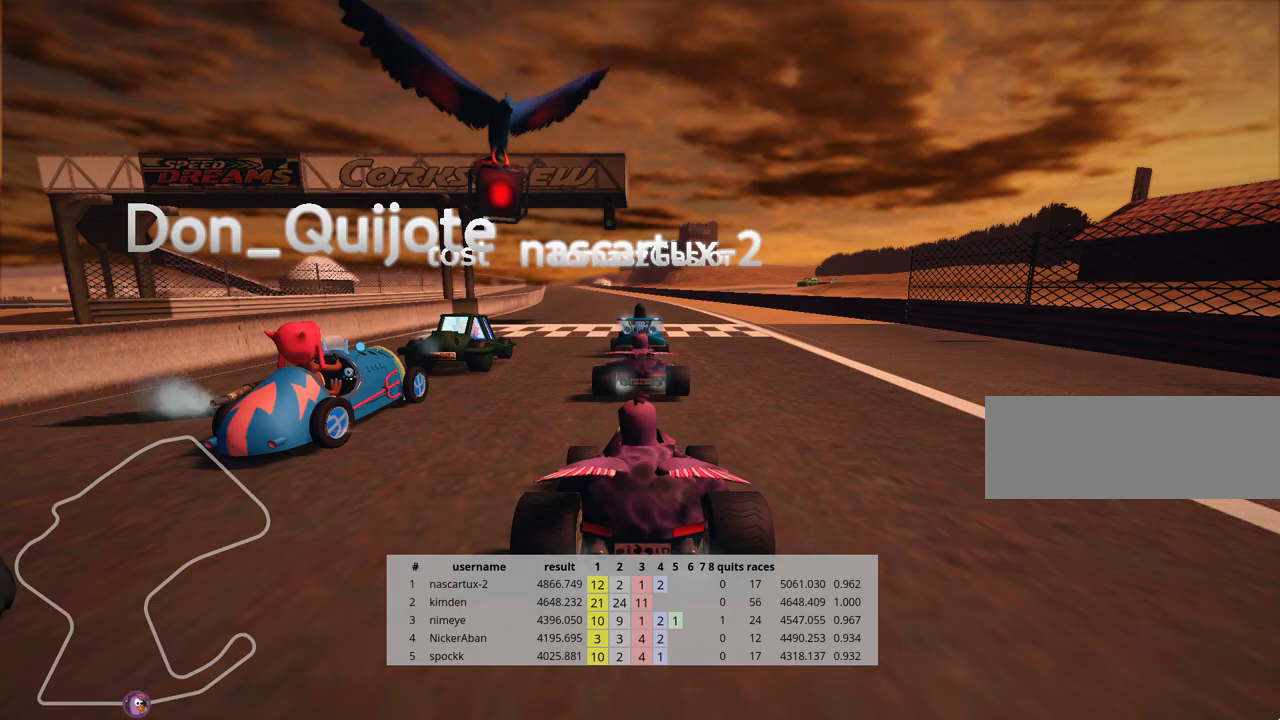
{"keys": [], "events": [[267, "fire", "up"]]}
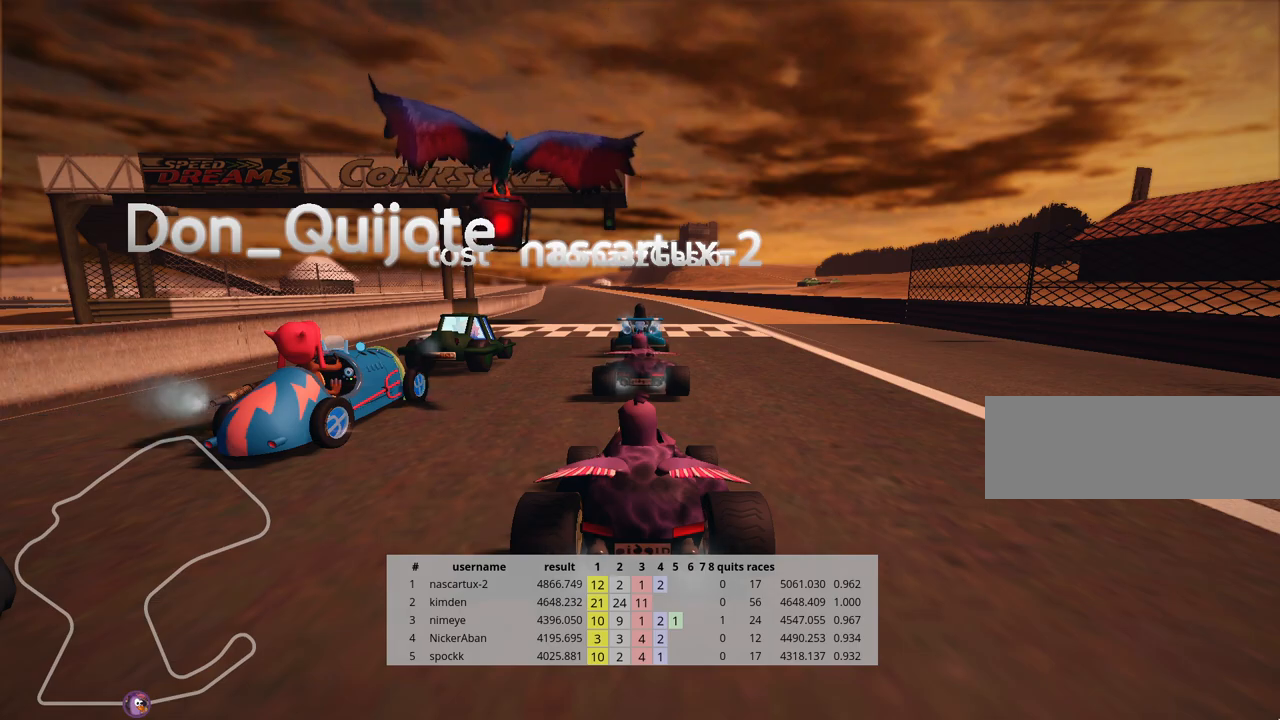
{"keys": [], "events": []}